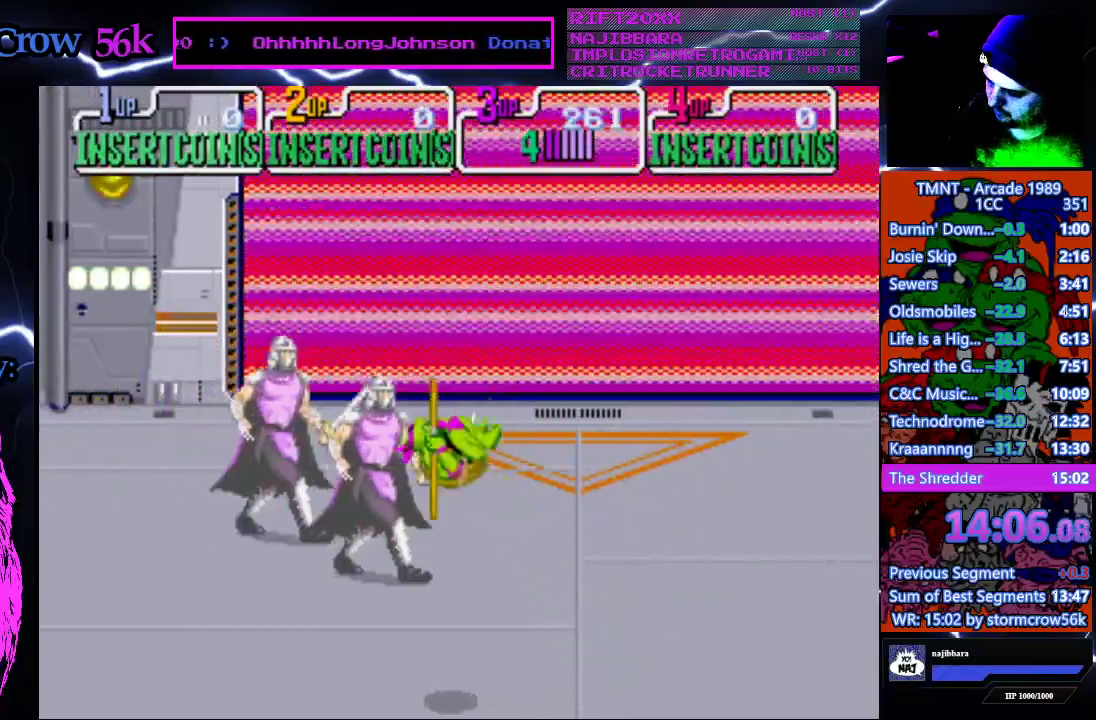
Gameplay with a controller (PlayStation layout); each line is a JSON object with the inputs held at the frame after it. "events" lists button and stick changes between this image and that frame as [ms after this image, input, new state], when the widget could be followed in between. Not read: L3 R3.
{"buttons": ["DPAD_RIGHT"], "events": [[33, "DPAD_DOWN", "down"], [133, "DPAD_DOWN", "up"]]}
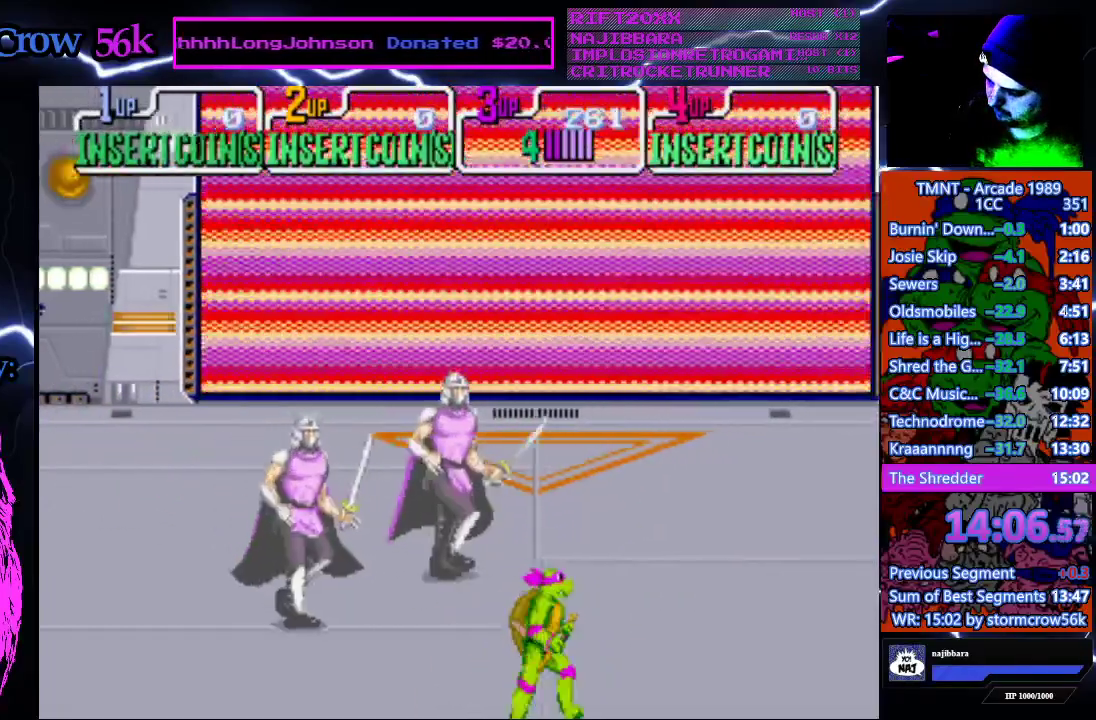
{"buttons": ["DPAD_RIGHT"], "events": []}
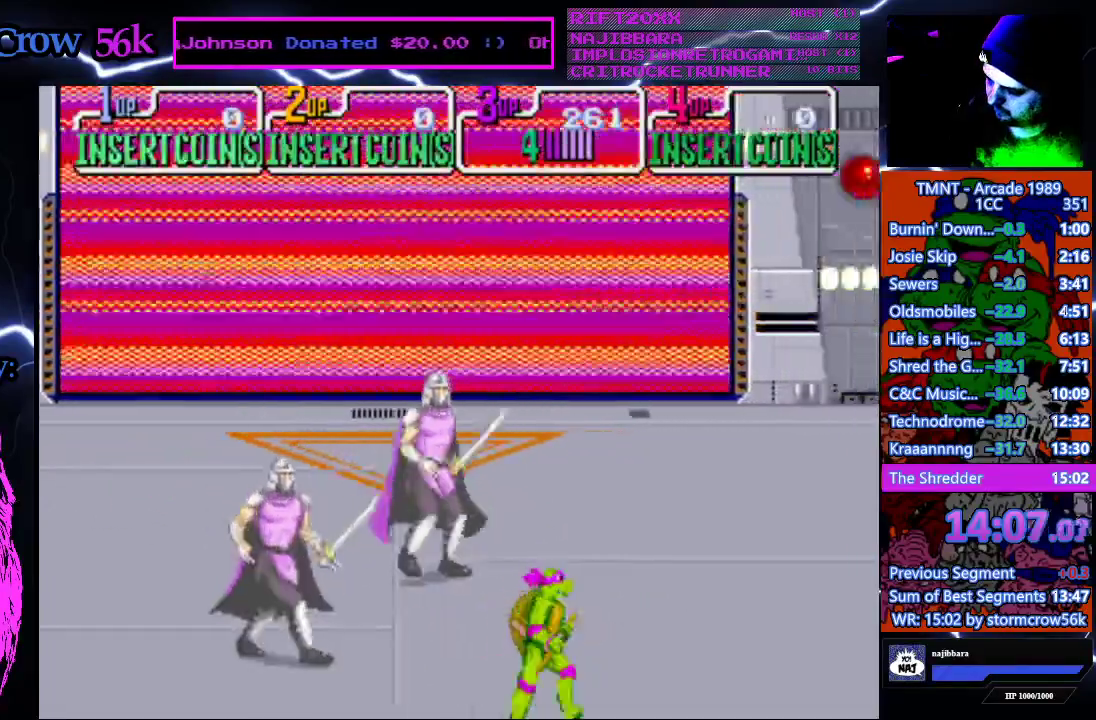
{"buttons": ["DPAD_RIGHT"], "events": []}
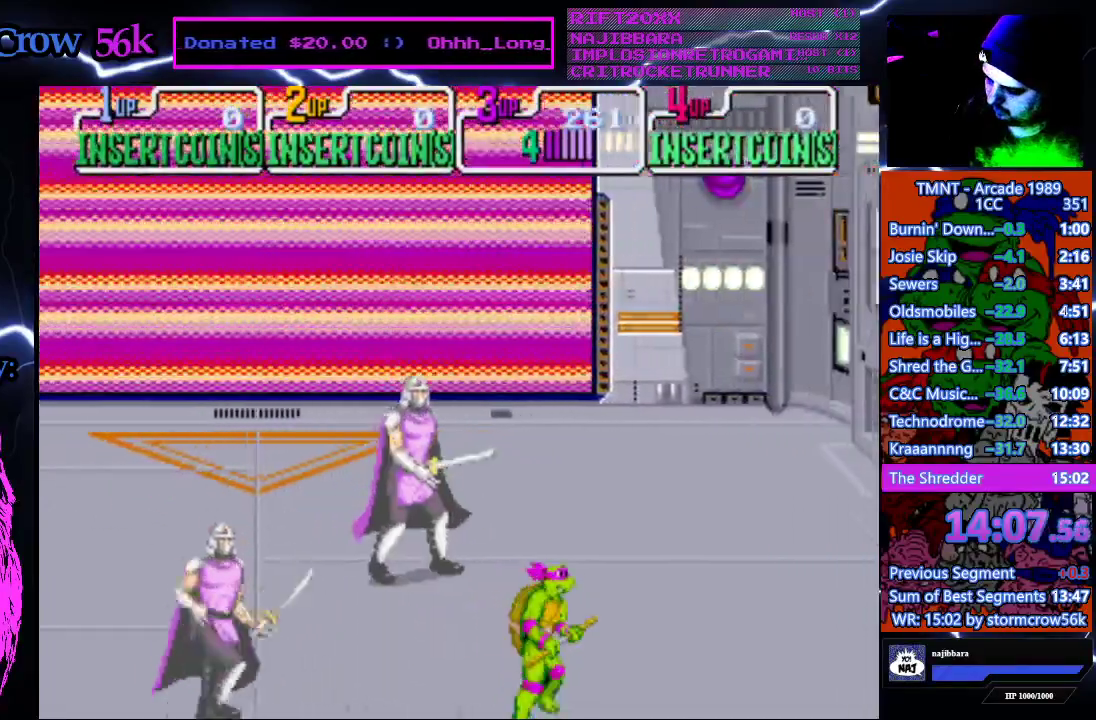
{"buttons": ["DPAD_UP", "DPAD_RIGHT"], "events": [[417, "DPAD_UP", "down"]]}
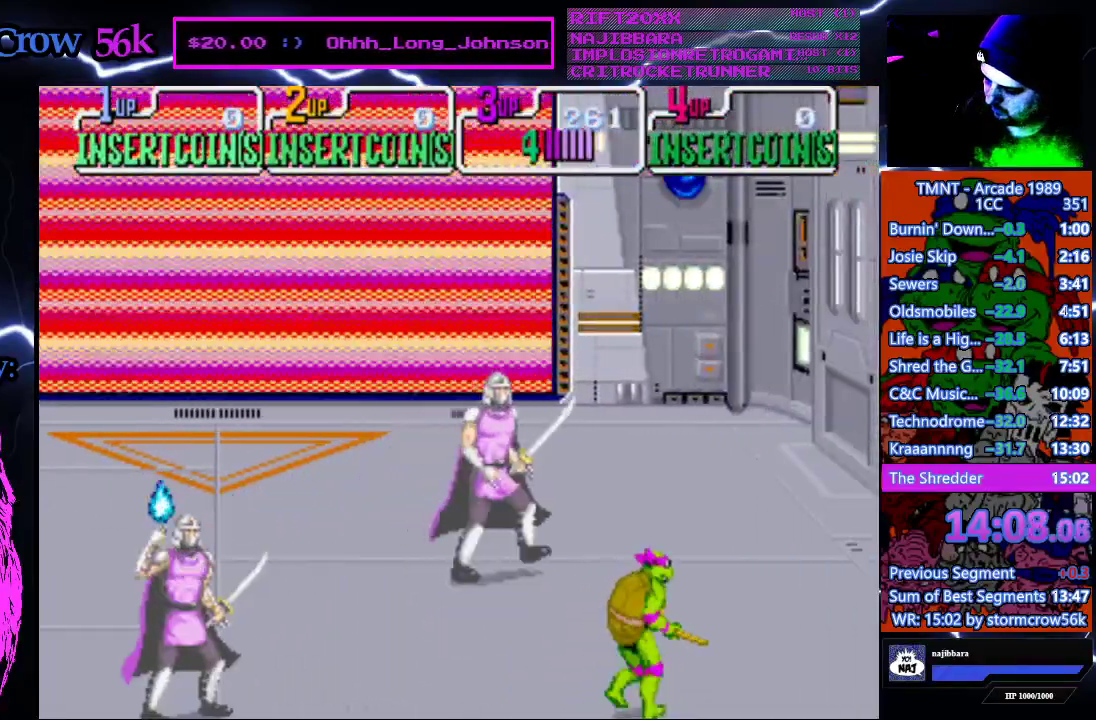
{"buttons": [], "events": [[467, "DPAD_UP", "up"], [500, "DPAD_RIGHT", "up"]]}
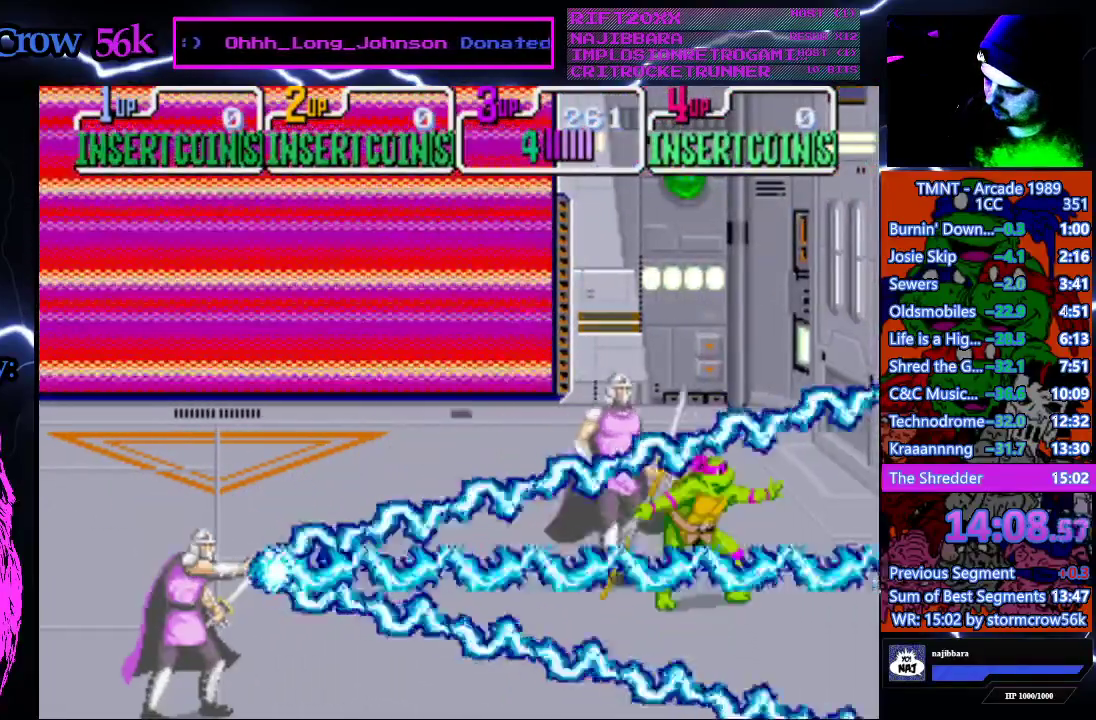
{"buttons": [], "events": [[100, "DPAD_DOWN", "down"], [100, "DPAD_RIGHT", "down"], [150, "DPAD_RIGHT", "up"], [217, "DPAD_DOWN", "up"]]}
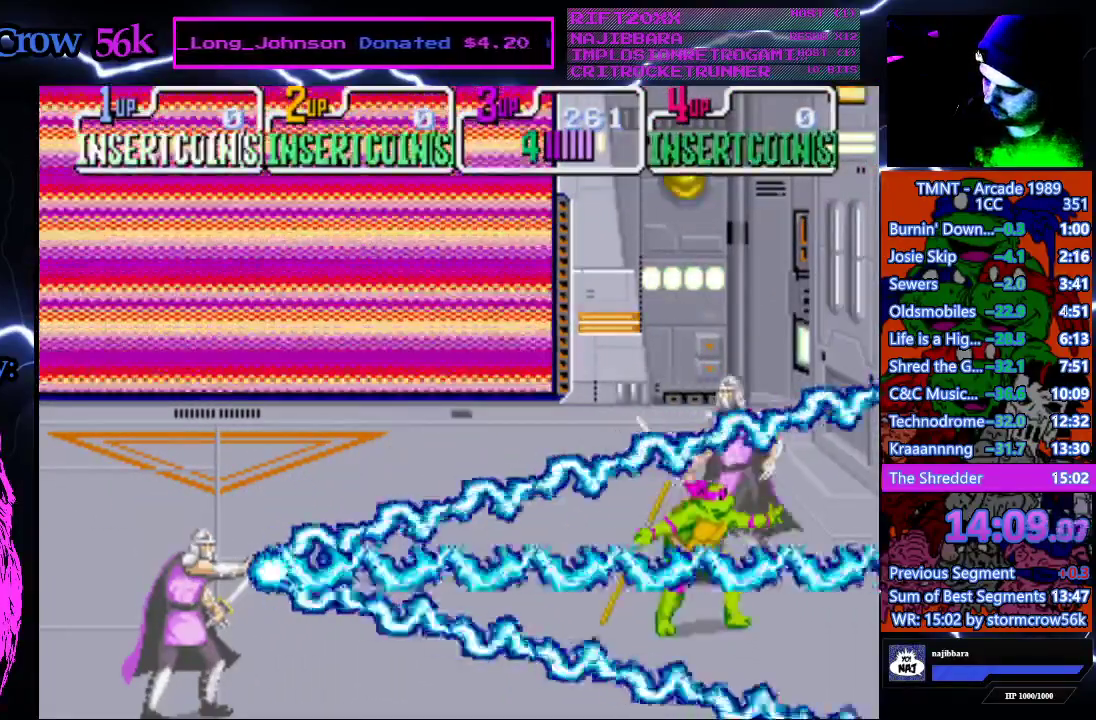
{"buttons": [], "events": []}
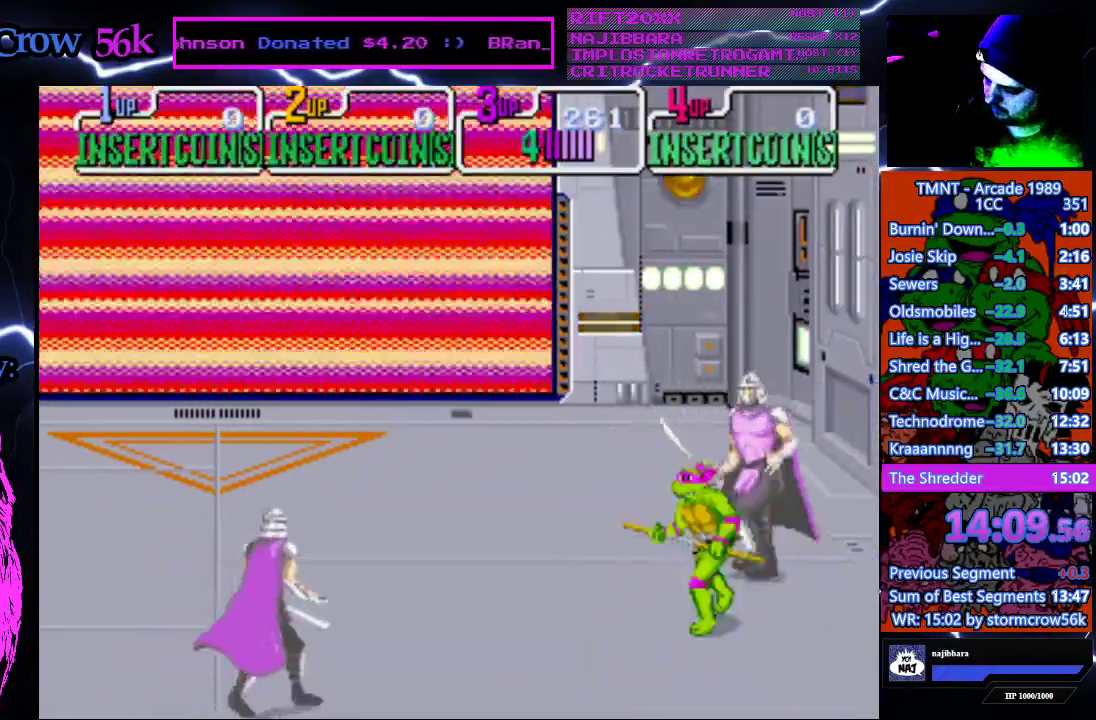
{"buttons": ["DPAD_LEFT"], "events": [[17, "DPAD_LEFT", "down"], [100, "DPAD_DOWN", "down"], [200, "DPAD_DOWN", "up"], [300, "DPAD_DOWN", "down"], [417, "DPAD_DOWN", "up"]]}
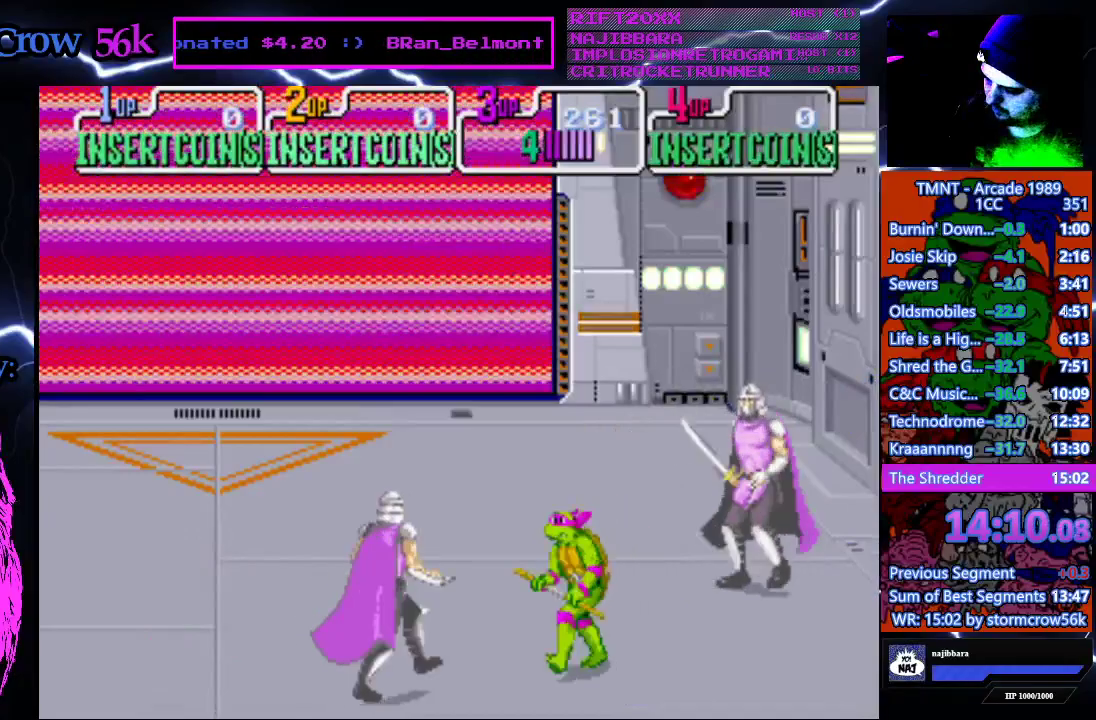
{"buttons": ["DPAD_UP", "DPAD_LEFT"], "events": [[50, "DPAD_LEFT", "up"], [50, "SQUARE", "down"], [200, "SQUARE", "up"], [467, "DPAD_LEFT", "down"], [467, "DPAD_UP", "down"]]}
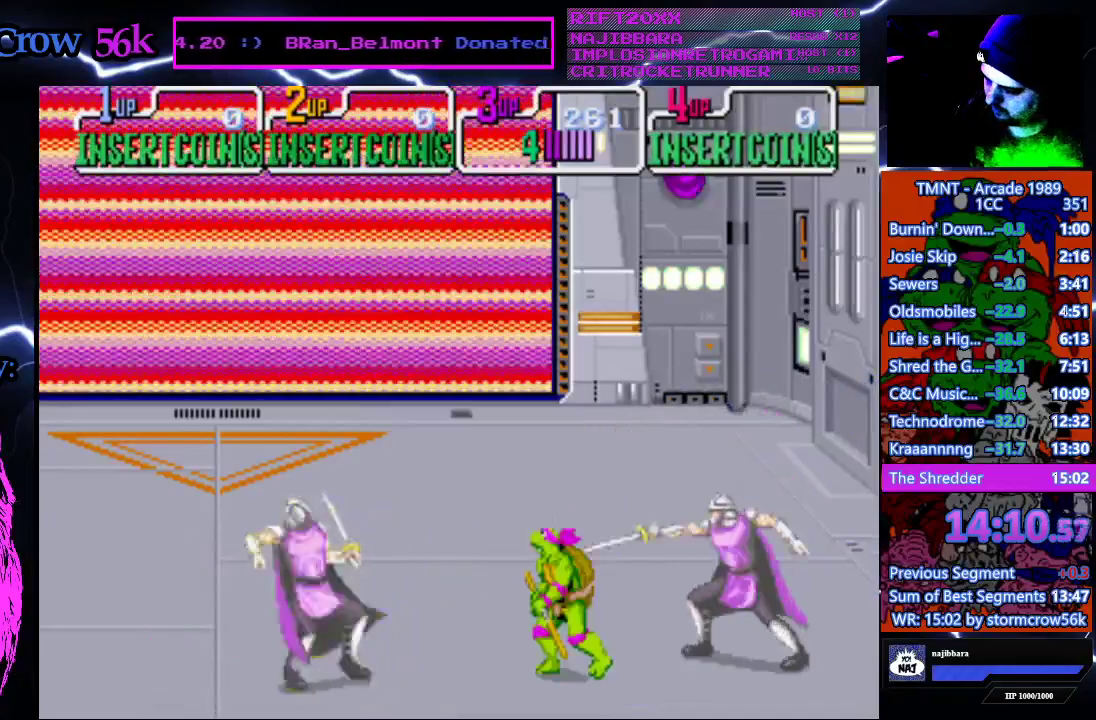
{"buttons": ["DPAD_UP"], "events": [[50, "DPAD_LEFT", "up"]]}
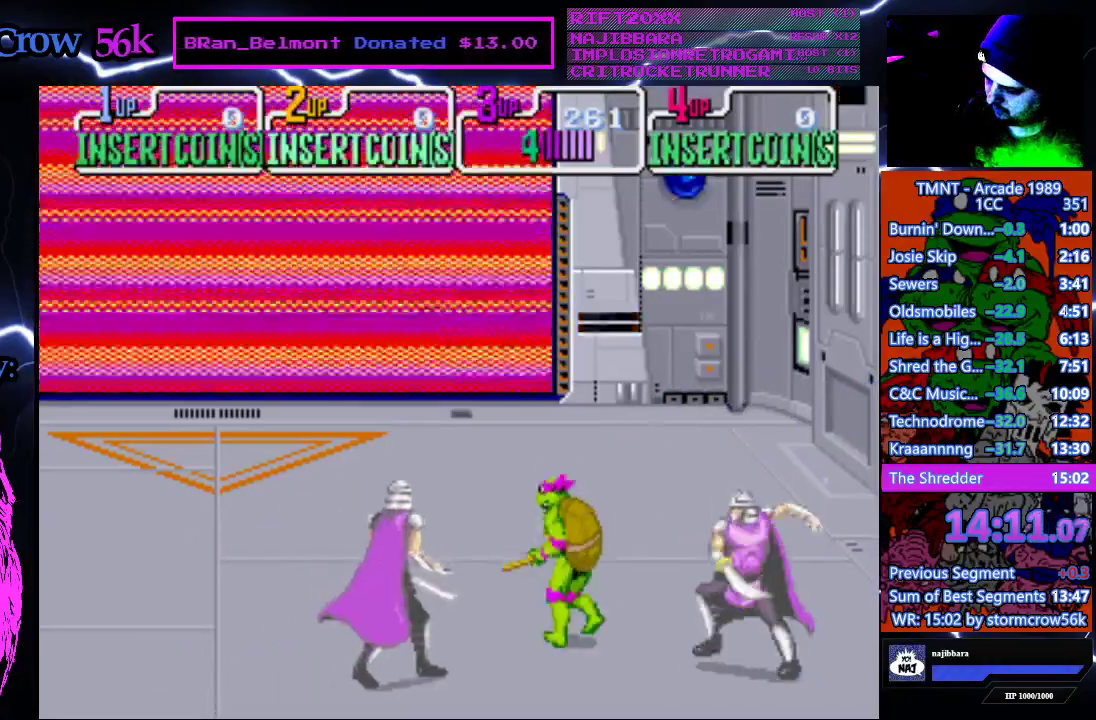
{"buttons": ["DPAD_UP", "DPAD_RIGHT"], "events": [[317, "DPAD_RIGHT", "down"]]}
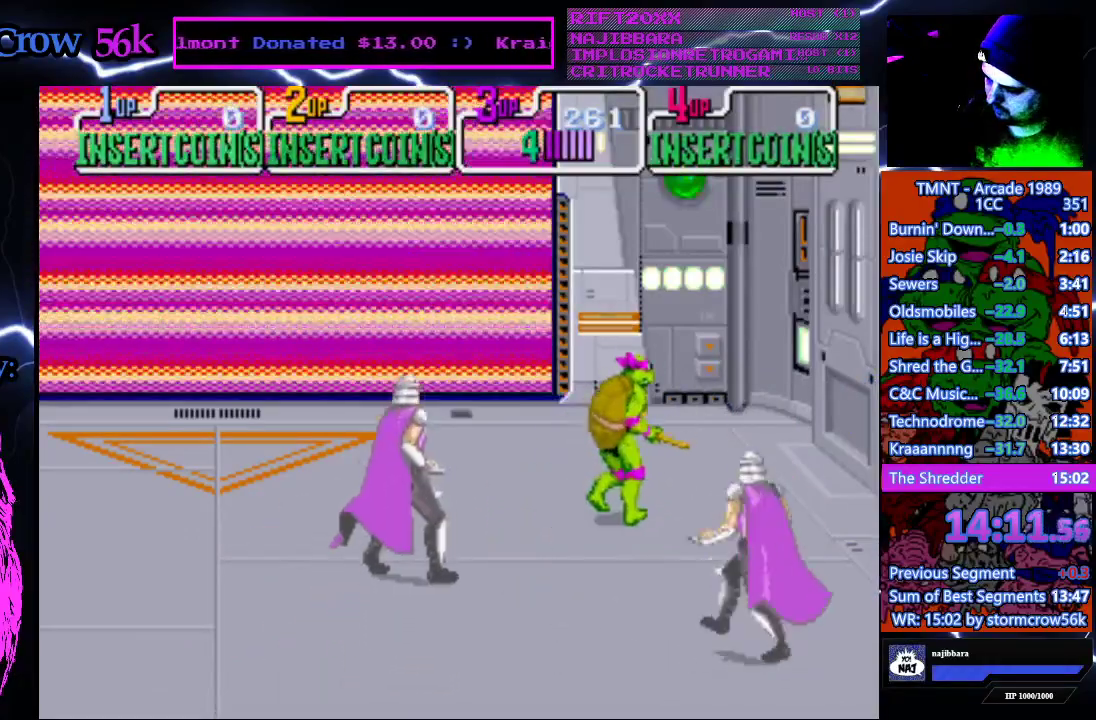
{"buttons": ["SQUARE"], "events": [[167, "DPAD_UP", "up"], [200, "DPAD_RIGHT", "up"], [300, "DPAD_LEFT", "down"], [383, "DPAD_LEFT", "up"], [433, "SQUARE", "down"]]}
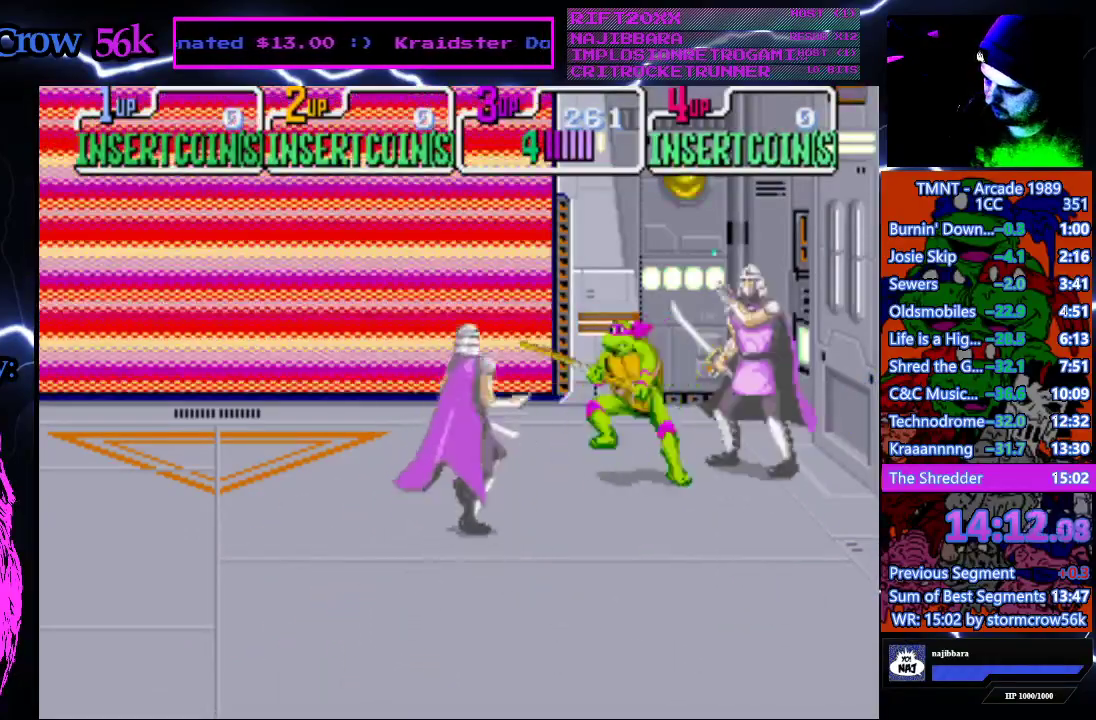
{"buttons": ["DPAD_DOWN", "DPAD_RIGHT"], "events": [[50, "DPAD_DOWN", "down"], [50, "SQUARE", "up"], [283, "DPAD_RIGHT", "down"]]}
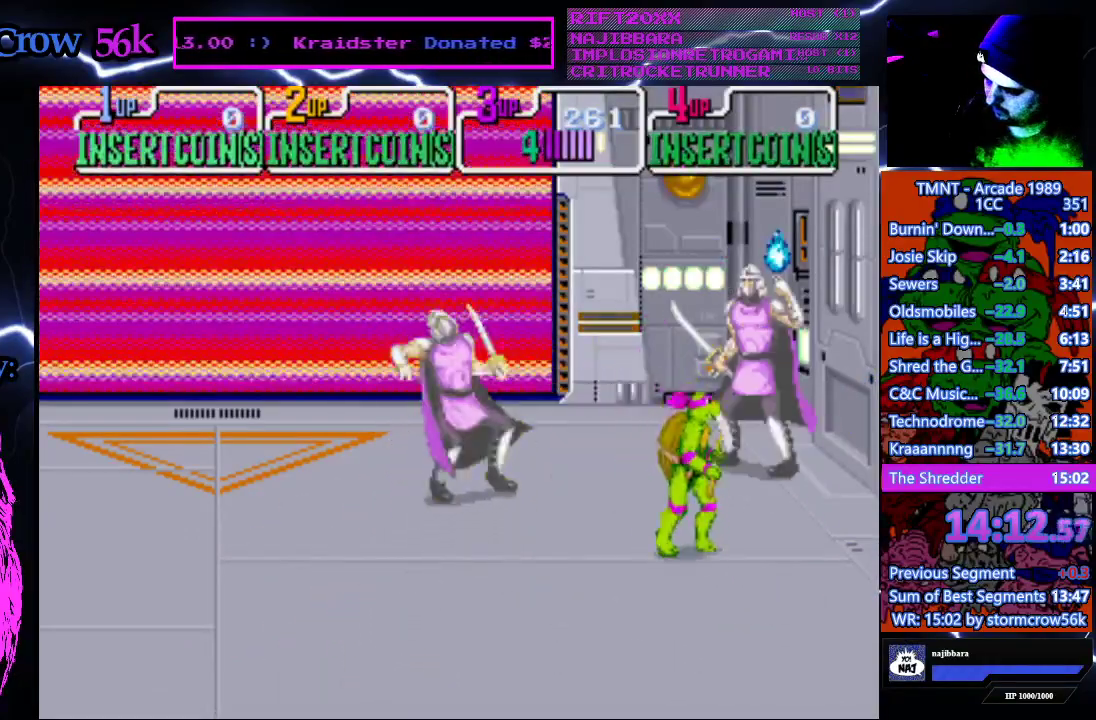
{"buttons": [], "events": [[233, "DPAD_RIGHT", "up"], [267, "DPAD_LEFT", "down"], [283, "DPAD_DOWN", "up"], [367, "DPAD_LEFT", "up"]]}
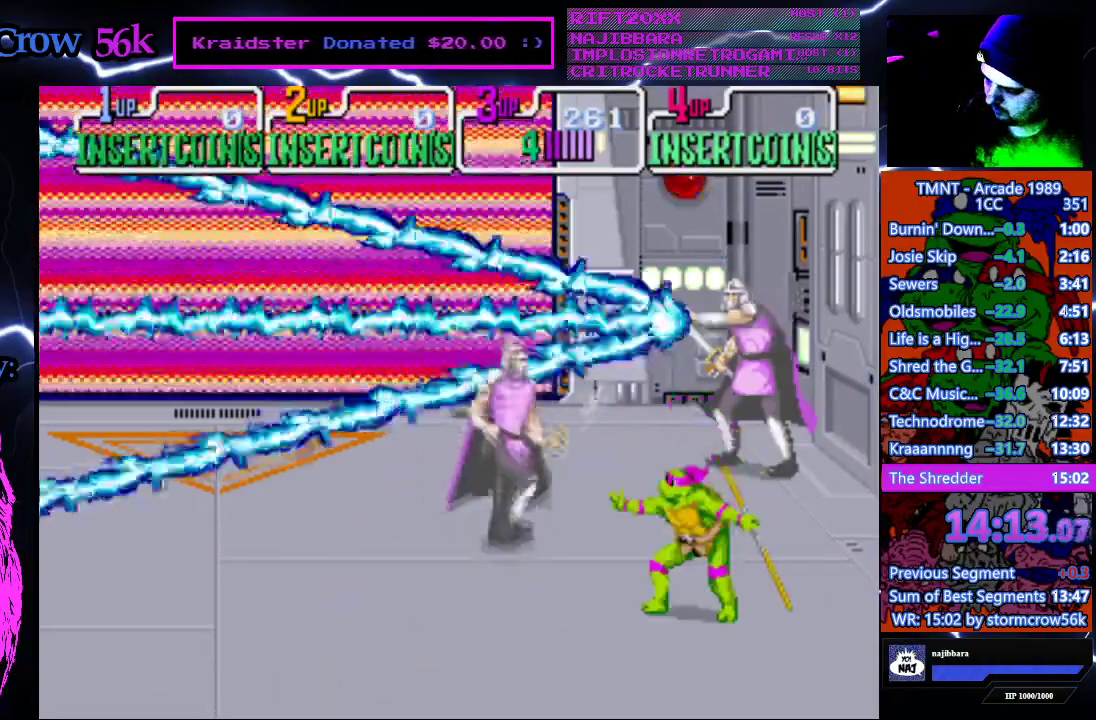
{"buttons": ["DPAD_DOWN"], "events": [[67, "SQUARE", "down"], [250, "SQUARE", "up"], [433, "DPAD_DOWN", "down"]]}
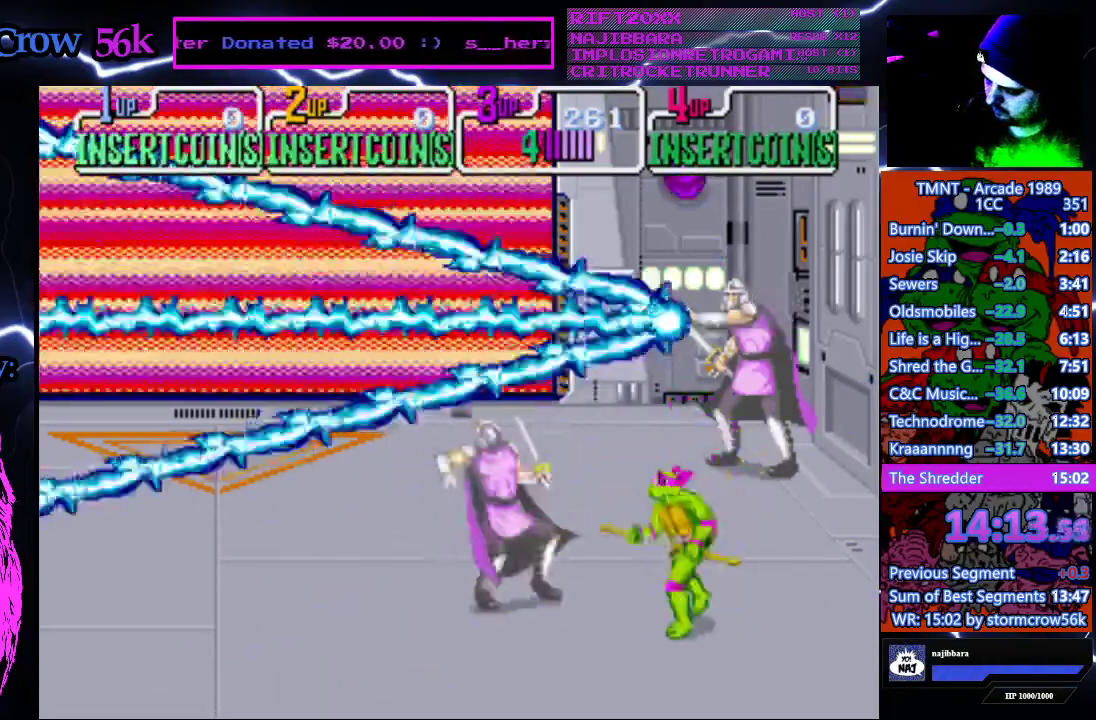
{"buttons": [], "events": [[183, "DPAD_DOWN", "up"], [317, "SQUARE", "down"], [500, "SQUARE", "up"]]}
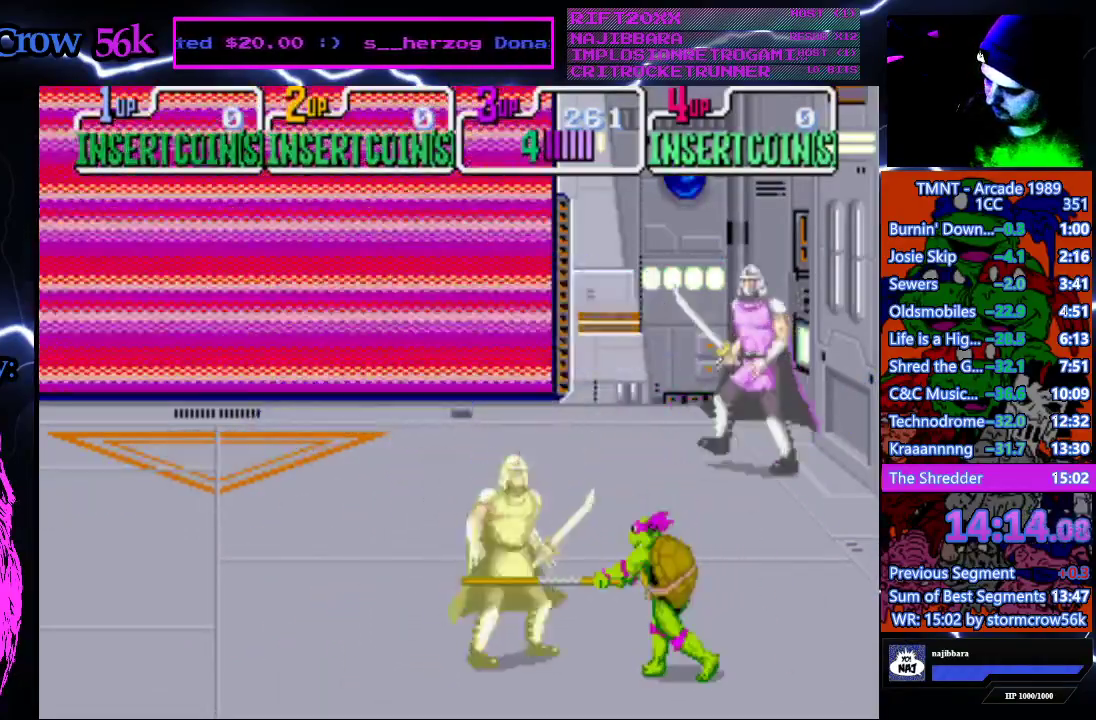
{"buttons": [], "events": [[233, "DPAD_UP", "down"], [417, "DPAD_UP", "up"]]}
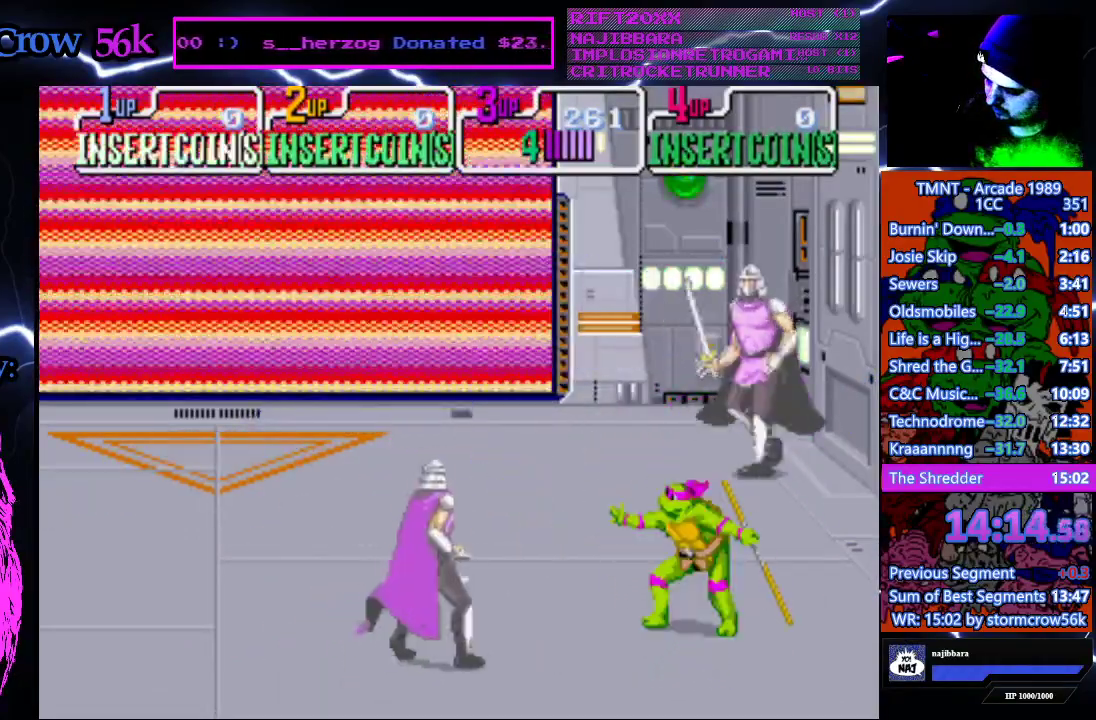
{"buttons": [], "events": [[300, "SQUARE", "down"], [483, "SQUARE", "up"]]}
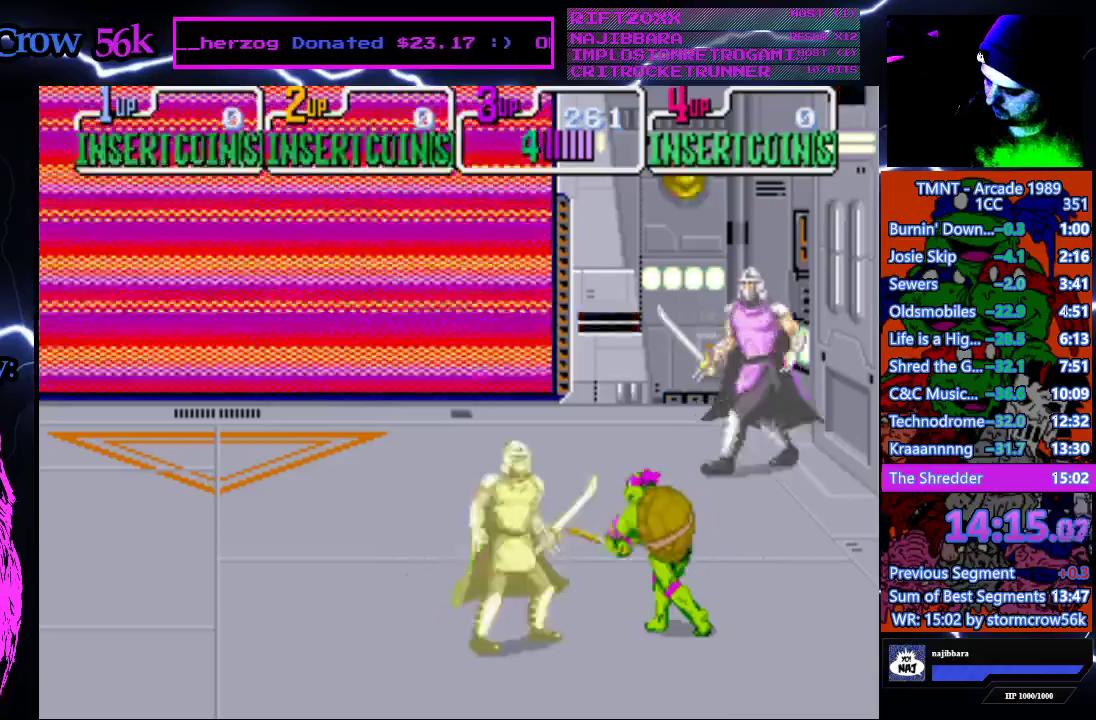
{"buttons": [], "events": [[300, "SQUARE", "down"], [483, "SQUARE", "up"]]}
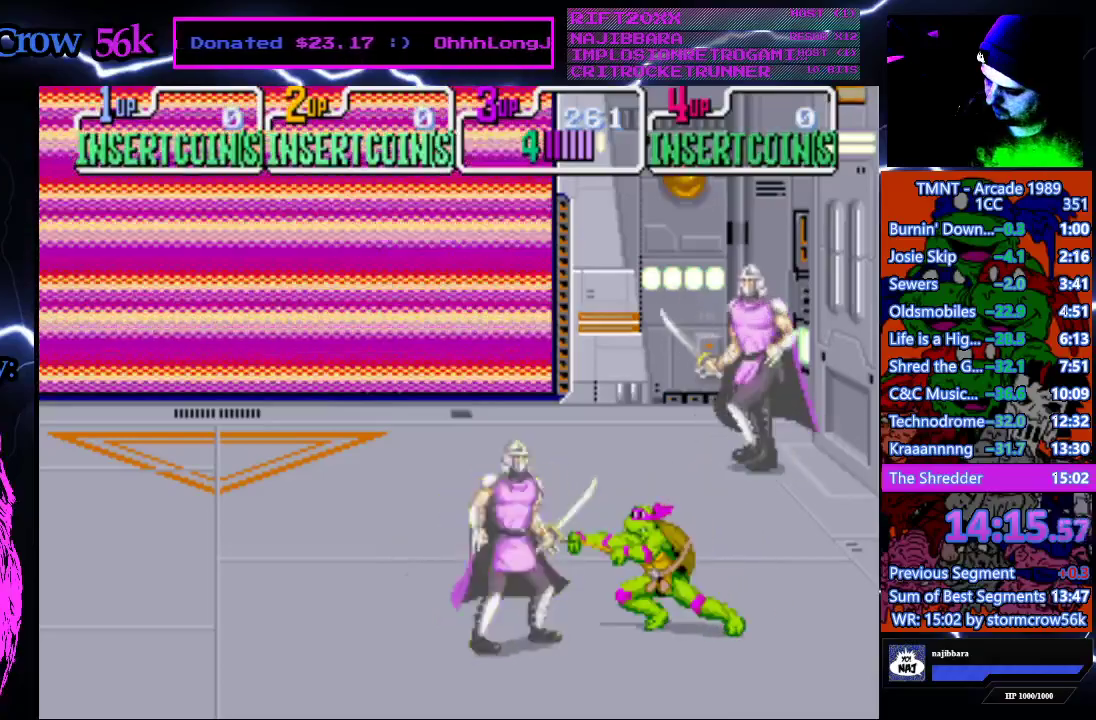
{"buttons": [], "events": [[250, "CROSS", "down"], [250, "SQUARE", "down"], [417, "SQUARE", "up"], [433, "CROSS", "up"]]}
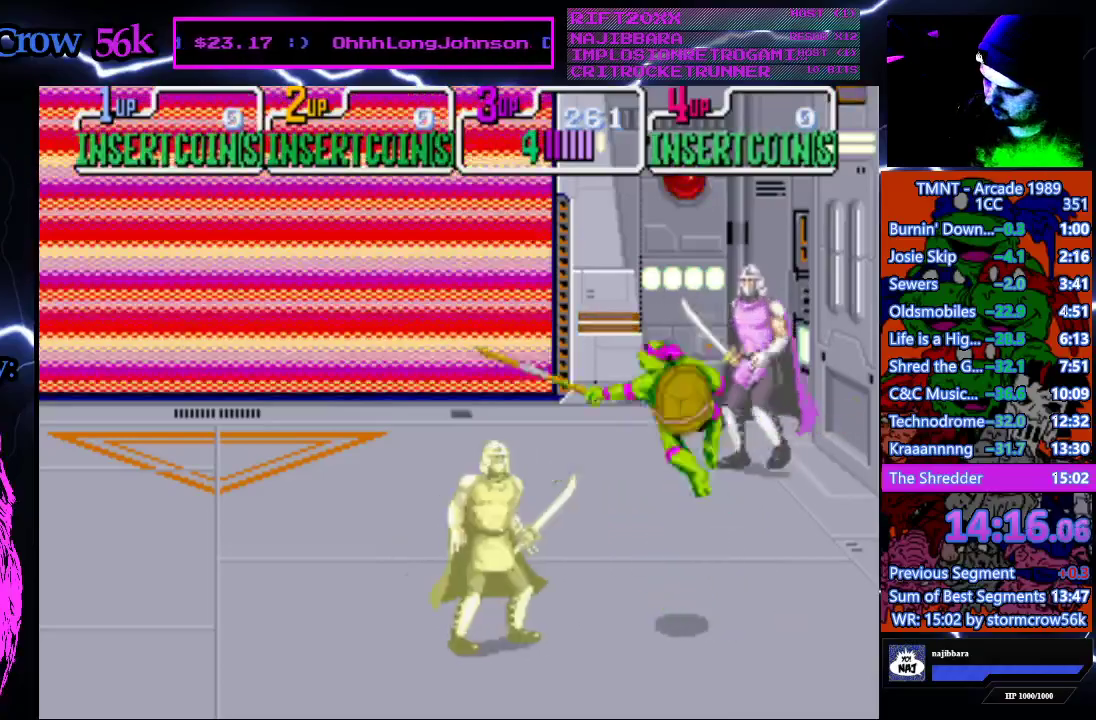
{"buttons": [], "events": []}
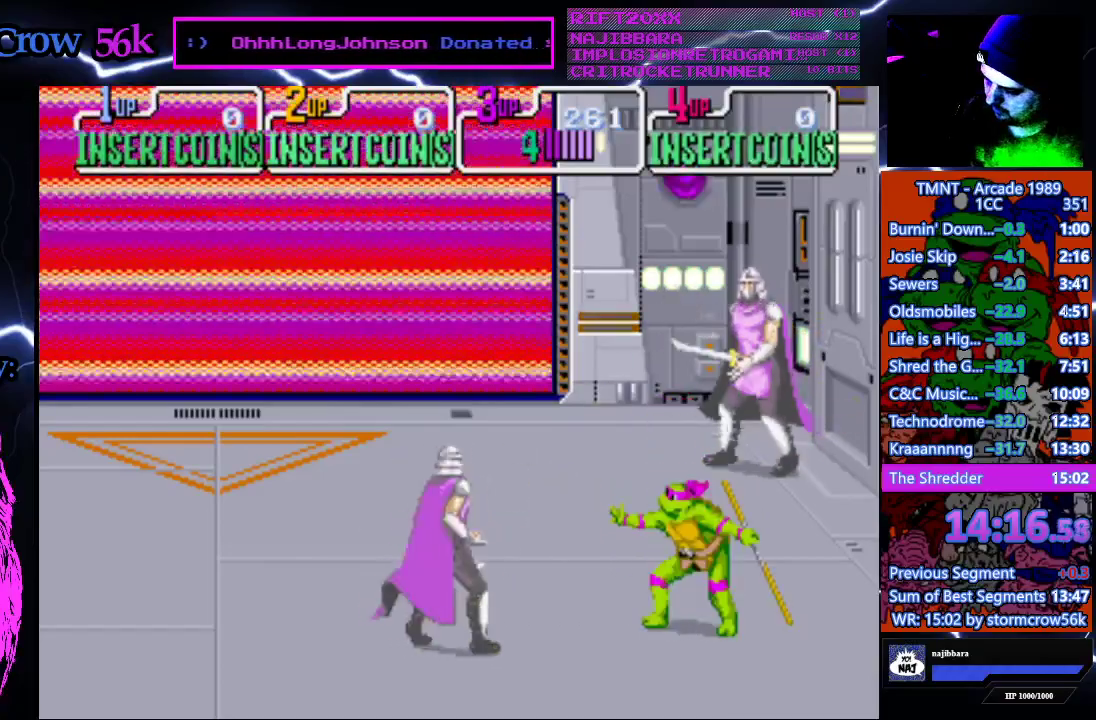
{"buttons": [], "events": [[67, "SQUARE", "down"], [250, "SQUARE", "up"]]}
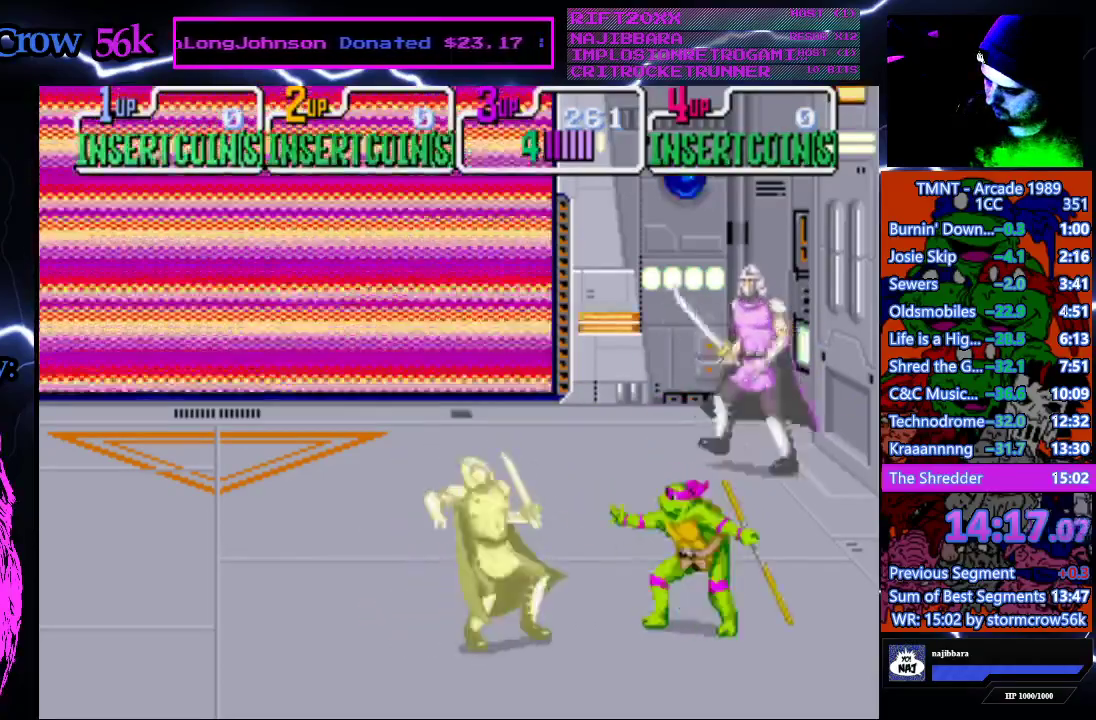
{"buttons": [], "events": [[83, "SQUARE", "down"], [283, "SQUARE", "up"]]}
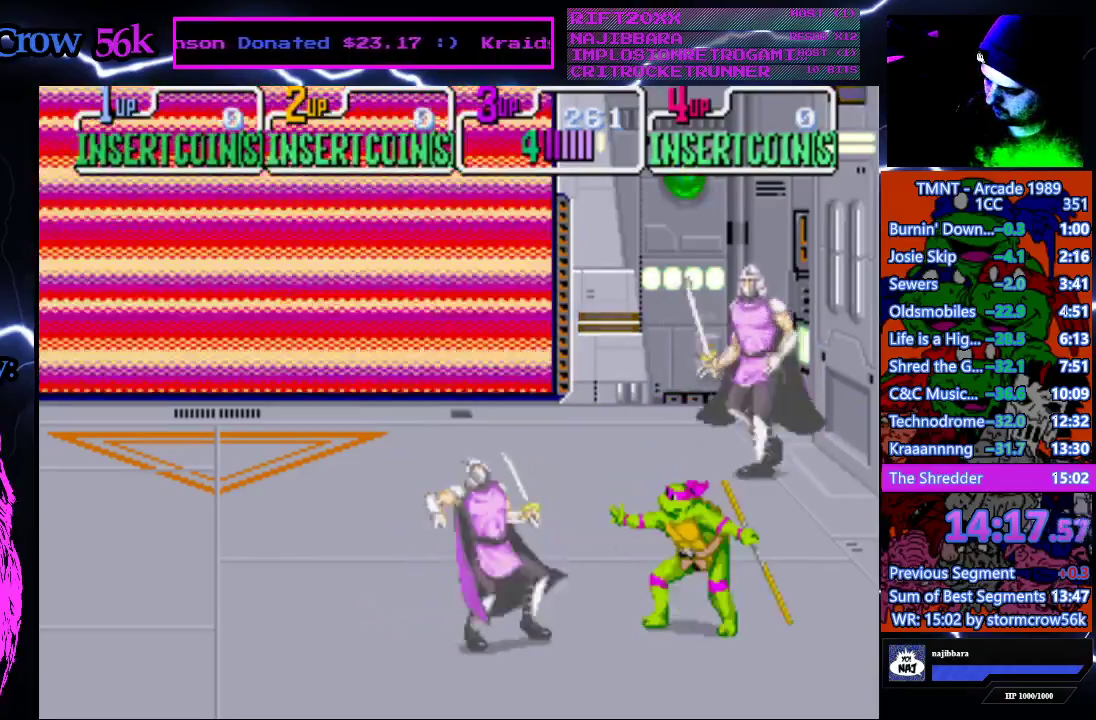
{"buttons": [], "events": [[50, "CROSS", "down"], [50, "SQUARE", "down"], [233, "CROSS", "up"], [233, "SQUARE", "up"]]}
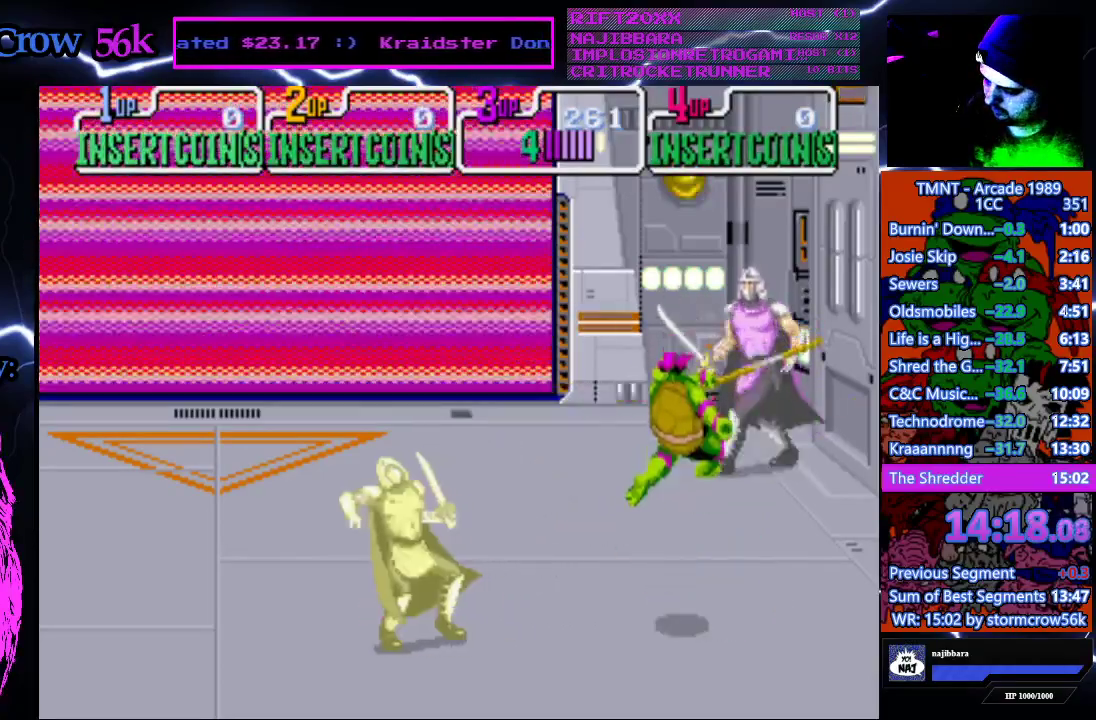
{"buttons": ["SQUARE"], "events": [[400, "SQUARE", "down"]]}